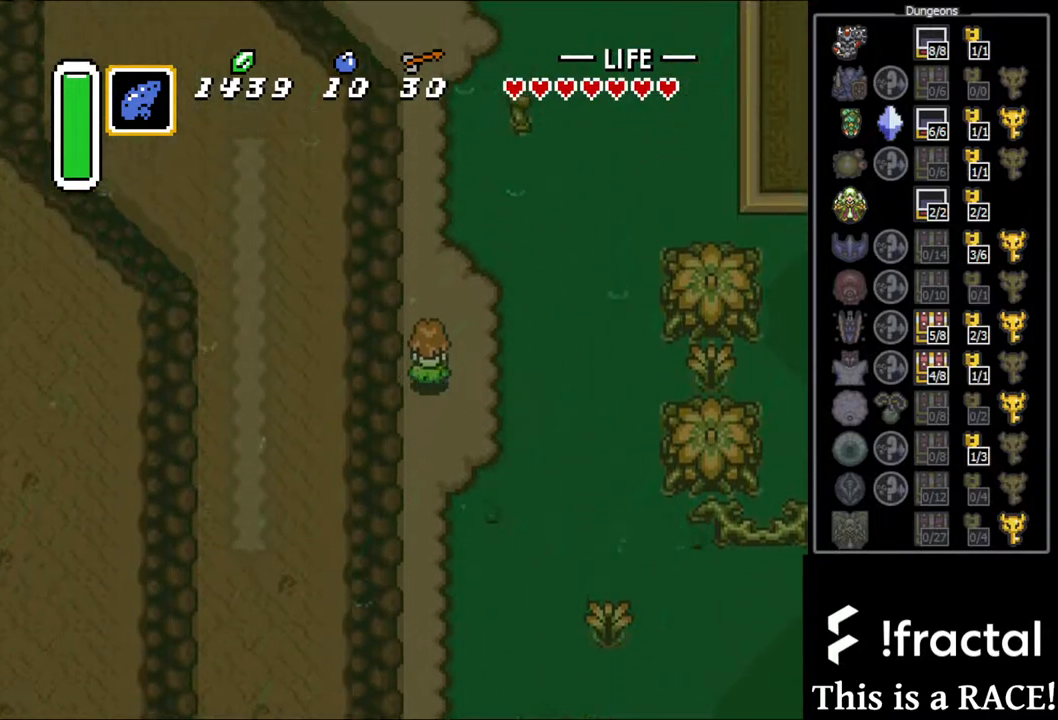
Gameplay with a controller (Nintendo layout); each line is a JSON object with the inputs held at the frame after it. "events" lists button and stick changes between this image and that frame as [ms after this image, input, new state], when the widget could be followed in between. Not read: L3 R3.
{"buttons": ["DPAD_UP"], "events": [[17, "DPAD_LEFT", "up"], [133, "DPAD_LEFT", "down"], [167, "DPAD_LEFT", "up"], [267, "DPAD_LEFT", "down"], [333, "DPAD_LEFT", "up"], [433, "DPAD_LEFT", "down"], [467, "DPAD_LEFT", "up"]]}
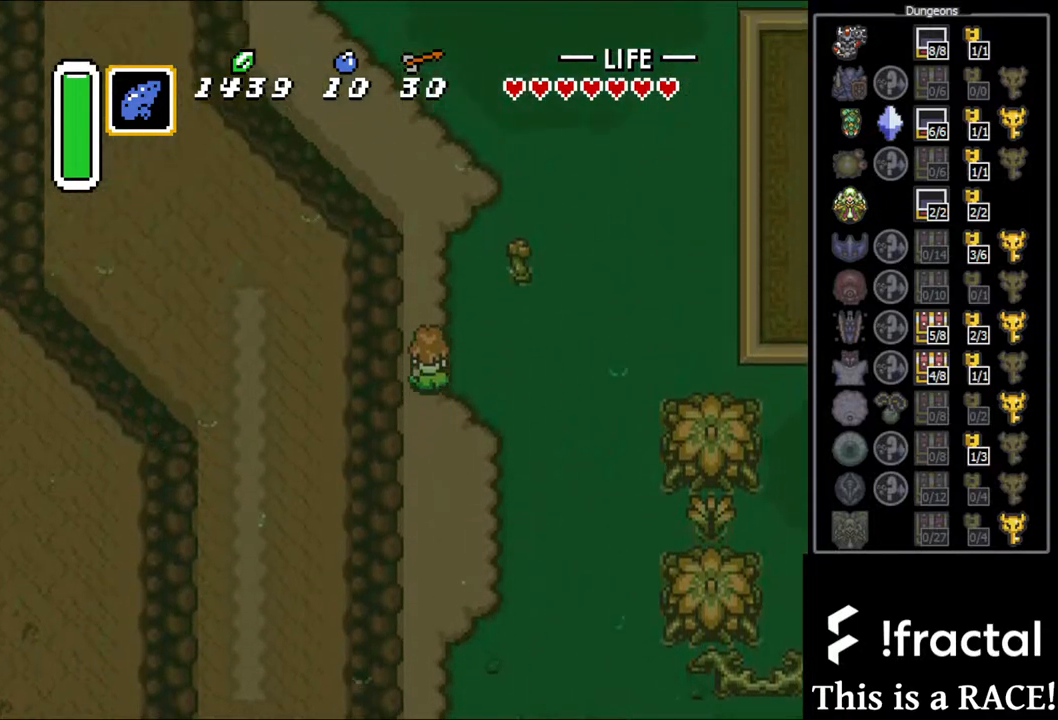
{"buttons": ["DPAD_UP"], "events": [[67, "DPAD_LEFT", "down"], [133, "DPAD_LEFT", "up"]]}
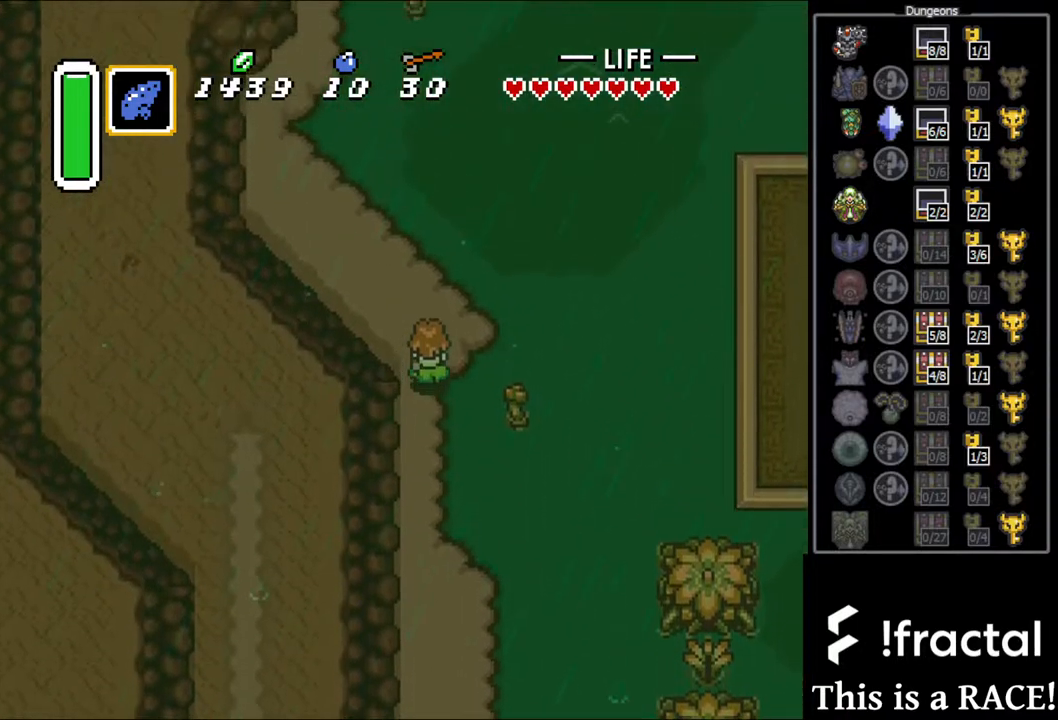
{"buttons": [], "events": [[417, "DPAD_UP", "up"]]}
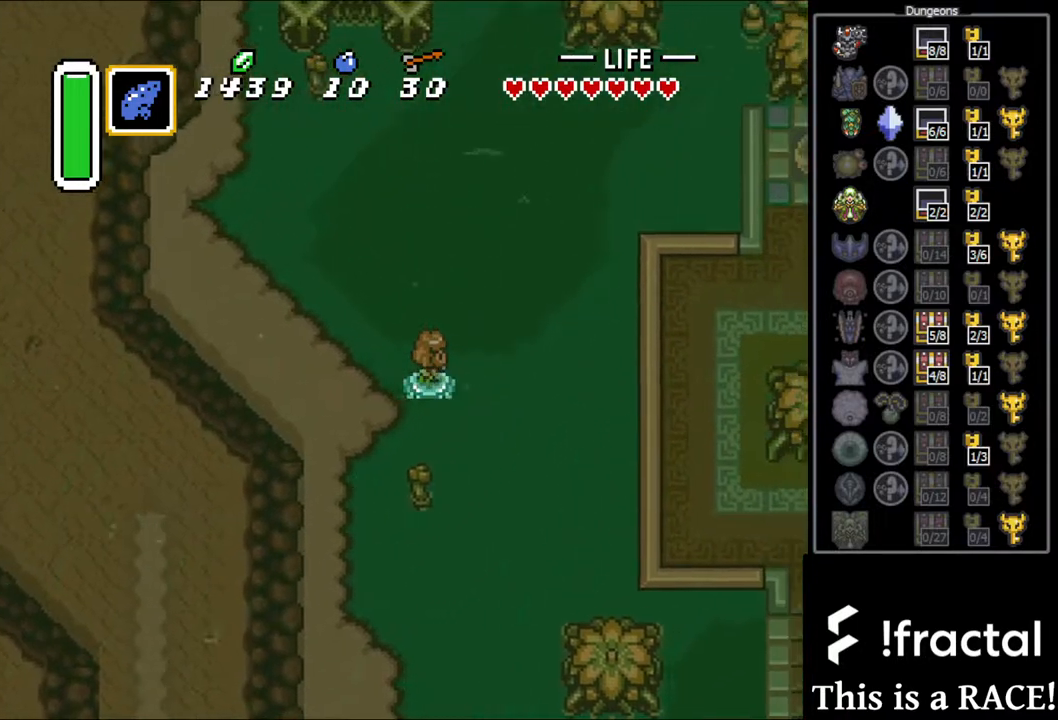
{"buttons": ["DPAD_LEFT"], "events": [[150, "DPAD_LEFT", "down"]]}
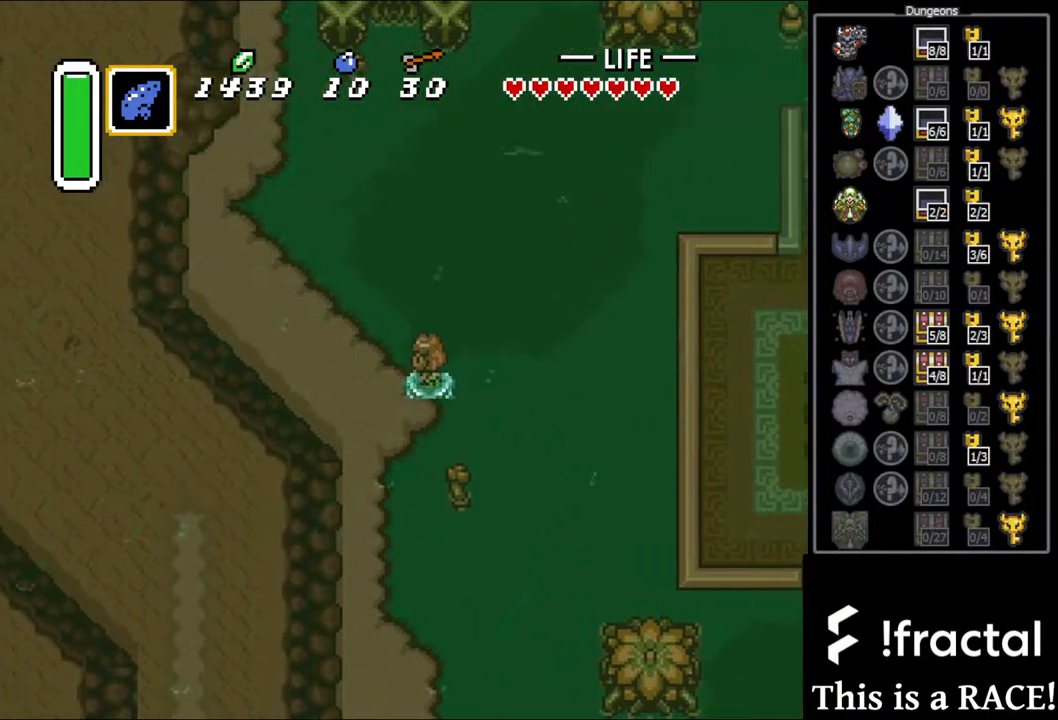
{"buttons": ["DPAD_UP"], "events": [[133, "DPAD_UP", "down"], [400, "DPAD_LEFT", "up"]]}
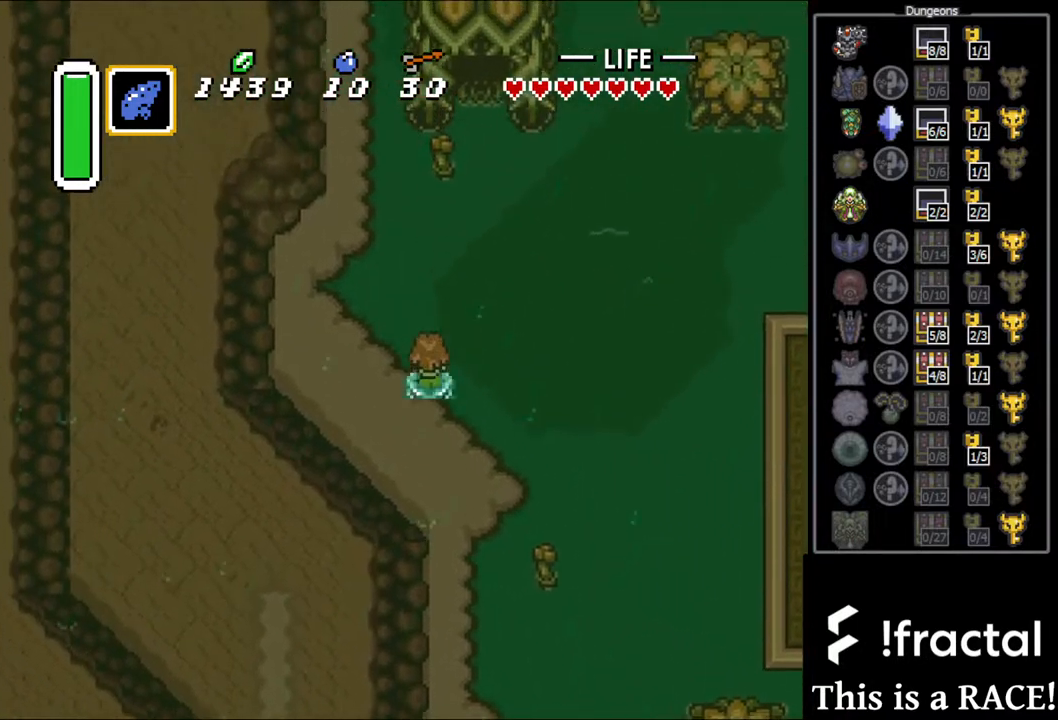
{"buttons": ["DPAD_UP"], "events": []}
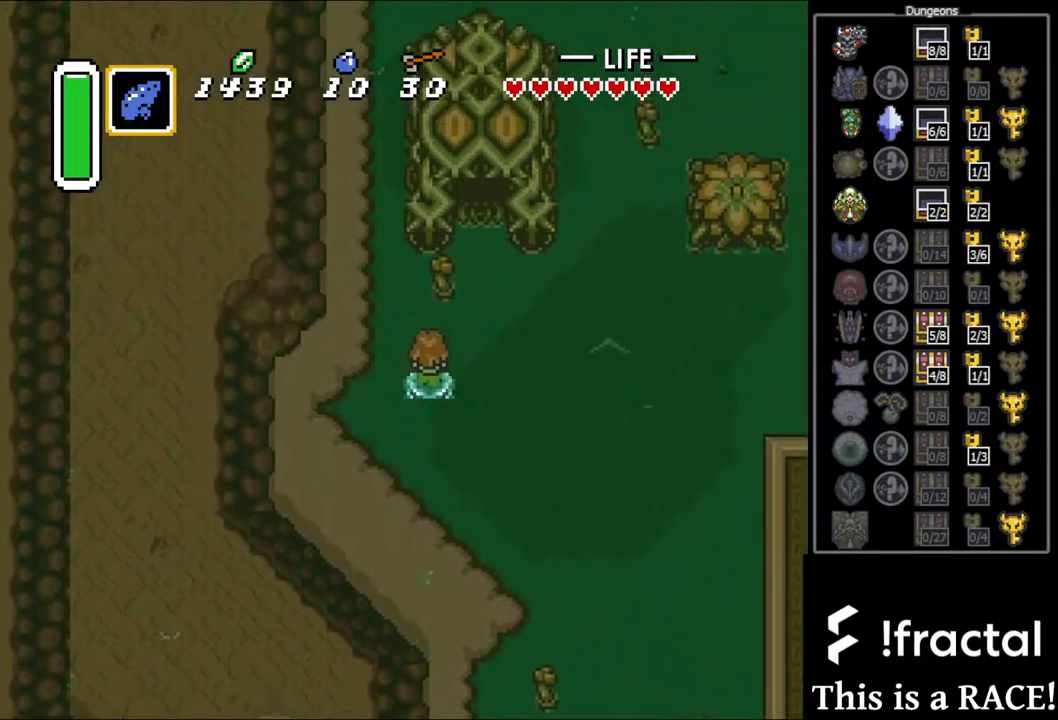
{"buttons": ["DPAD_UP"], "events": []}
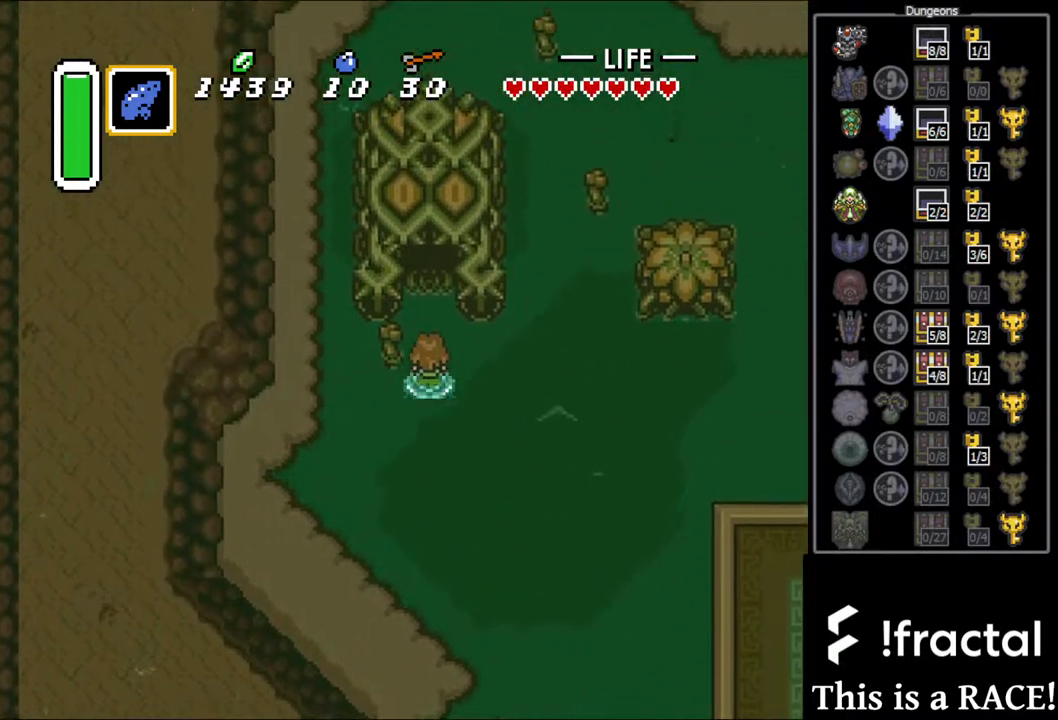
{"buttons": ["DPAD_UP"], "events": []}
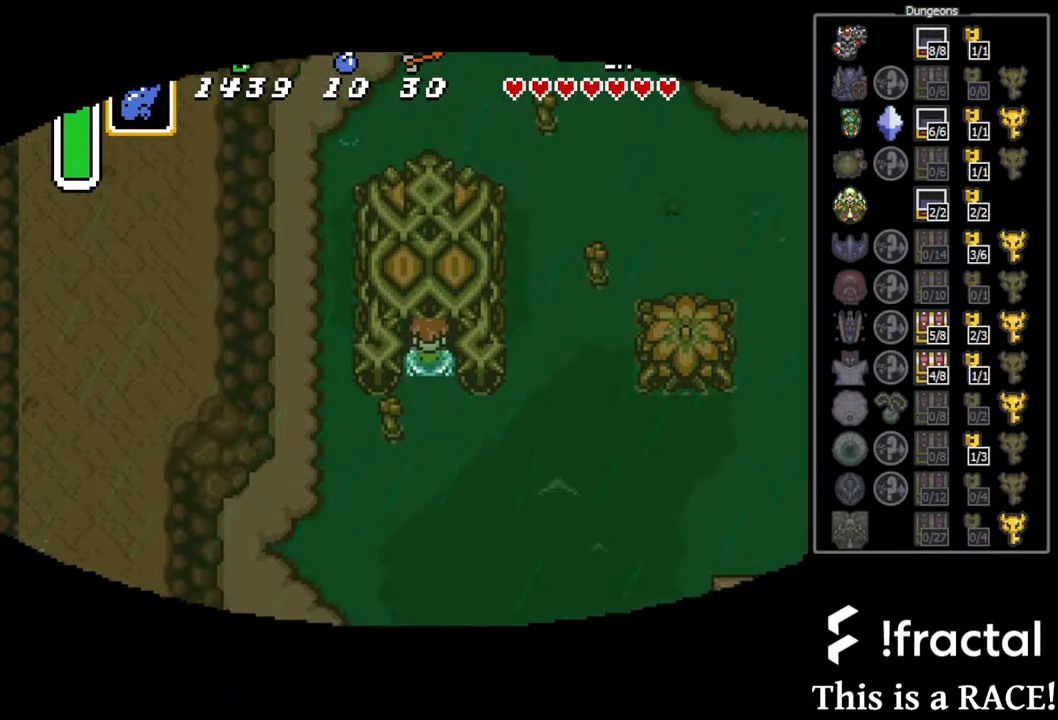
{"buttons": ["DPAD_UP"], "events": []}
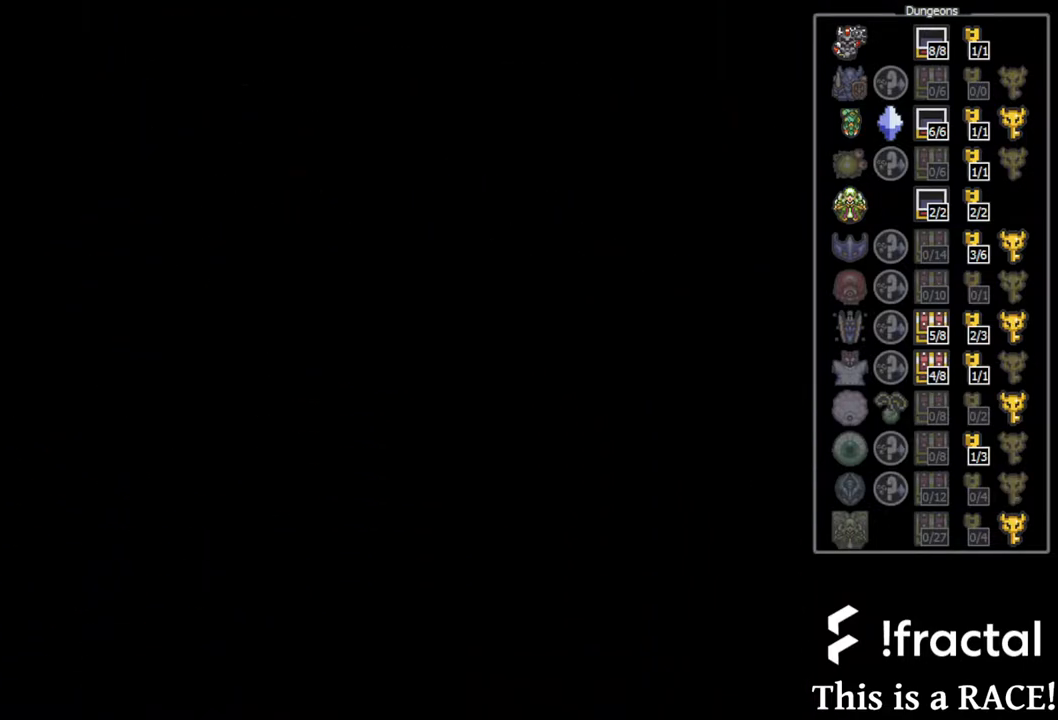
{"buttons": ["DPAD_UP"], "events": []}
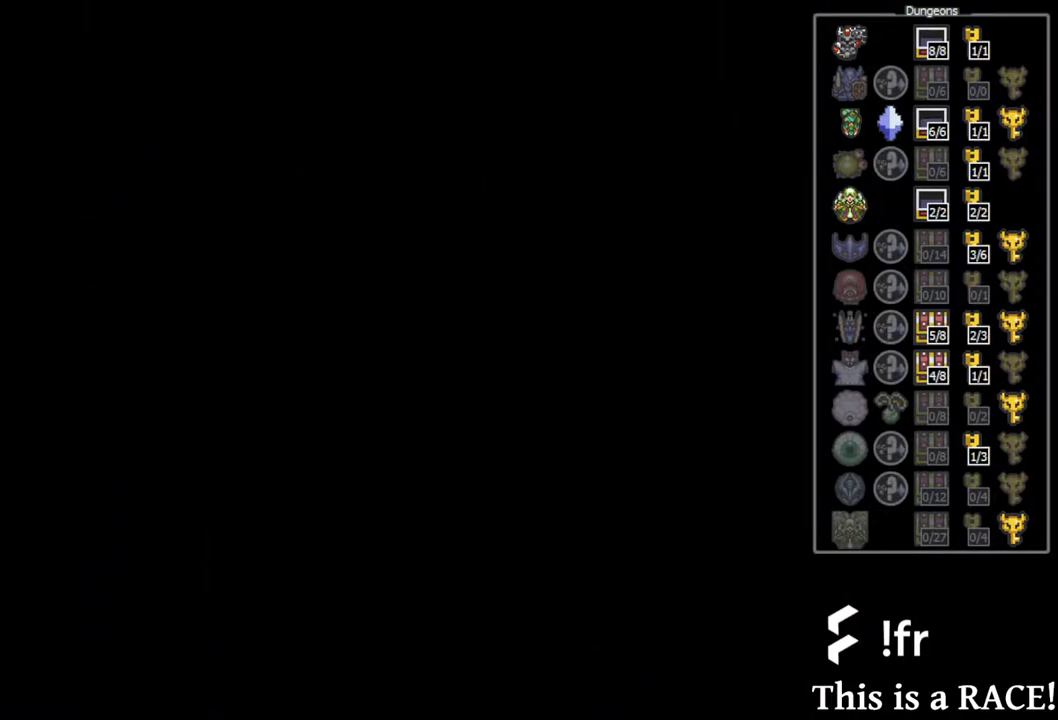
{"buttons": ["DPAD_UP"], "events": []}
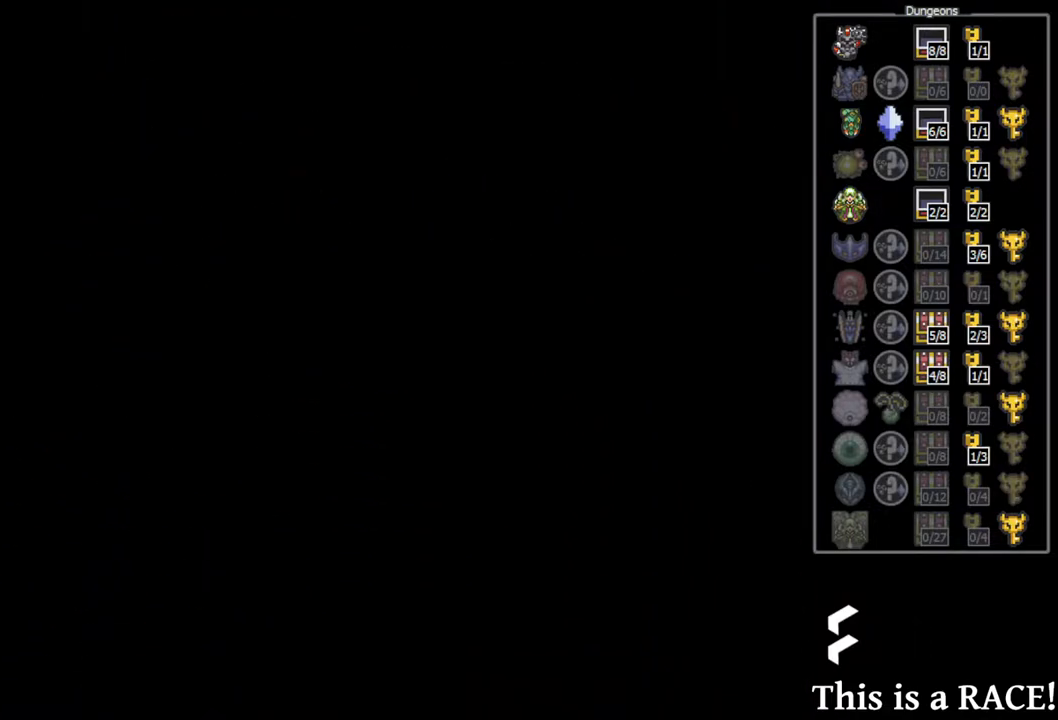
{"buttons": ["DPAD_UP"], "events": []}
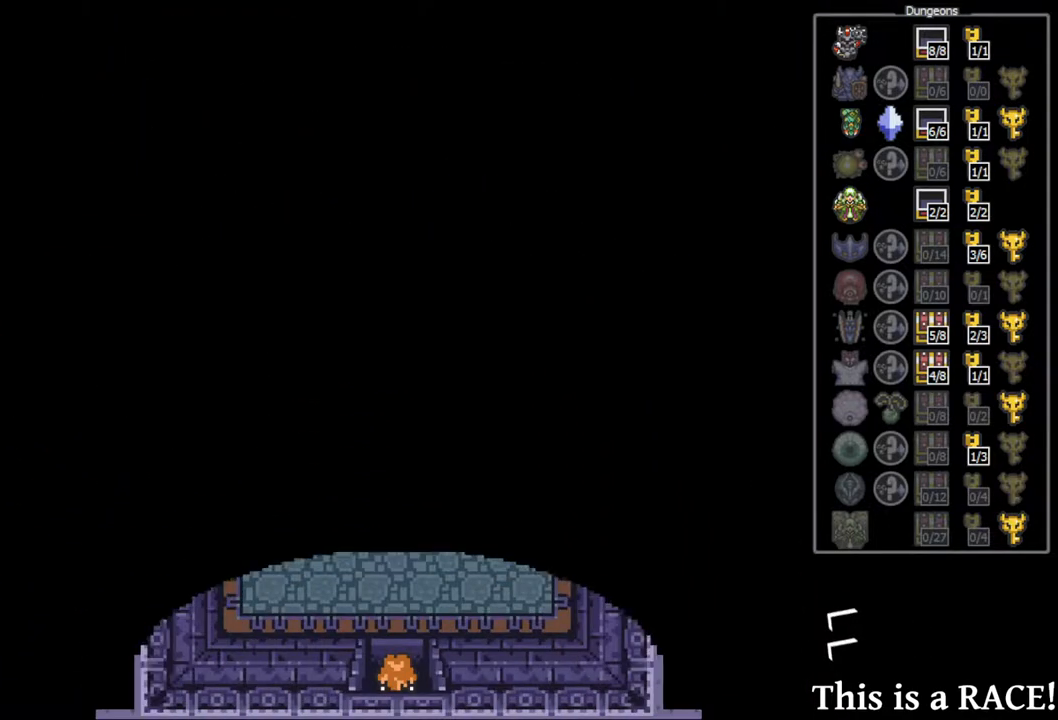
{"buttons": ["DPAD_UP", "DPAD_LEFT"], "events": [[217, "DPAD_LEFT", "down"]]}
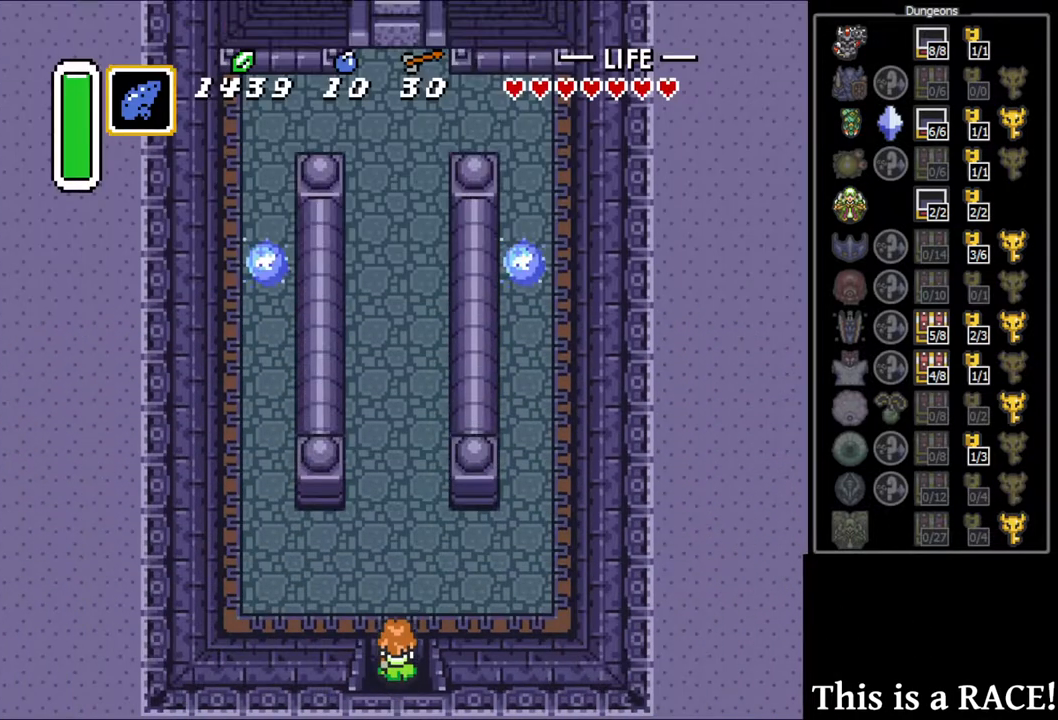
{"buttons": ["DPAD_UP", "DPAD_LEFT"], "events": []}
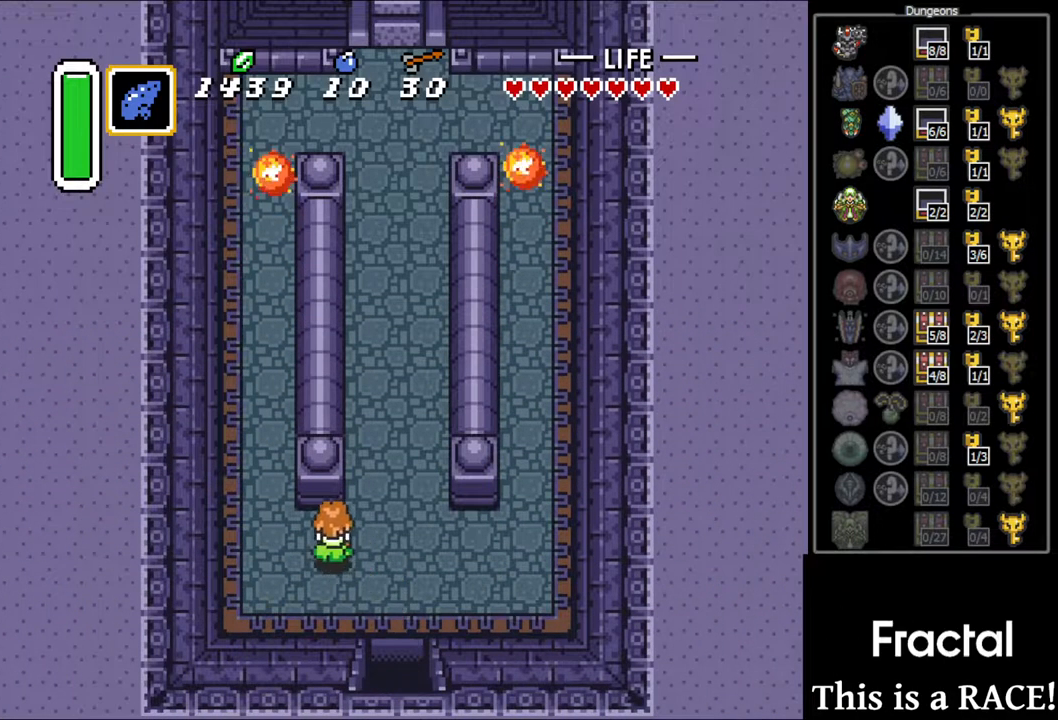
{"buttons": ["DPAD_UP"], "events": [[167, "DPAD_LEFT", "up"]]}
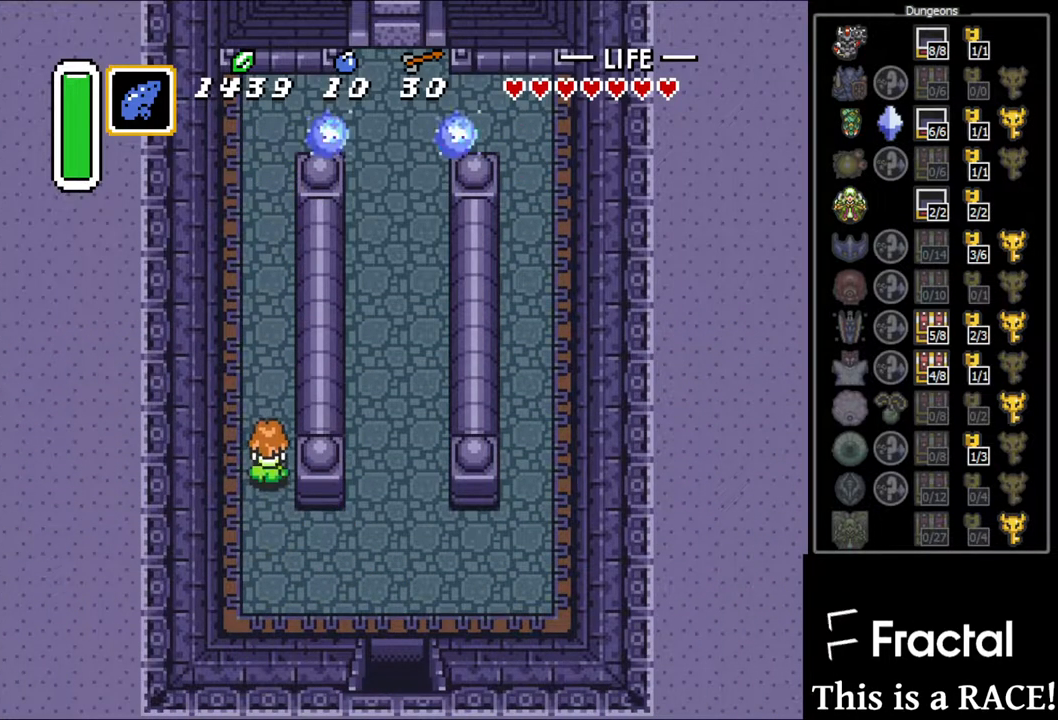
{"buttons": ["DPAD_UP"], "events": []}
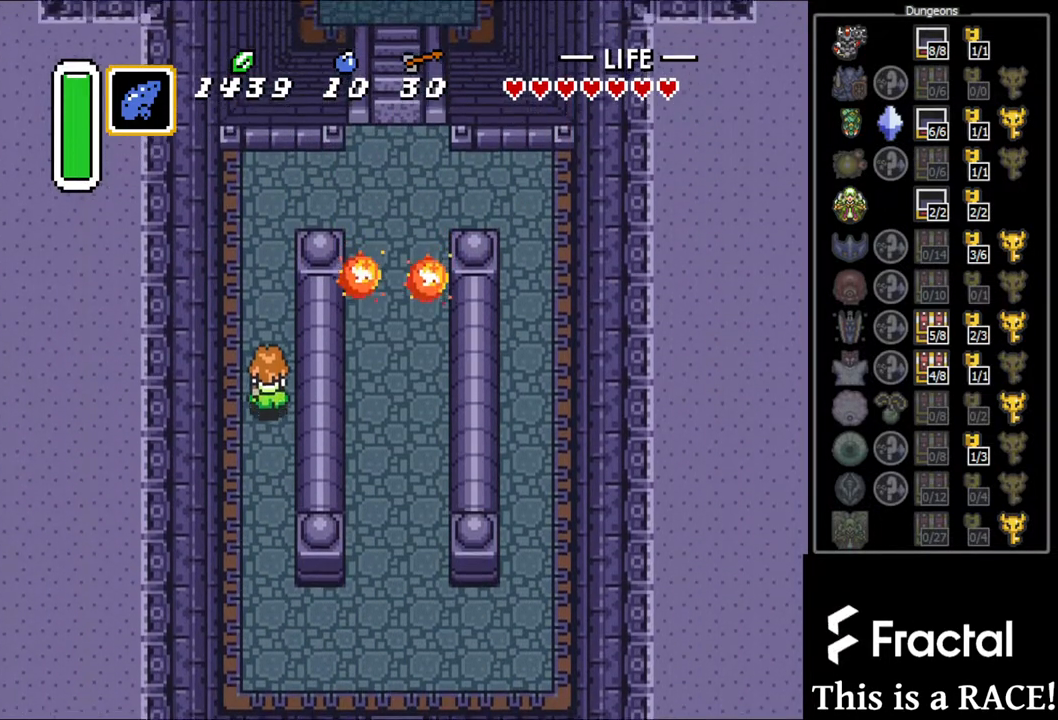
{"buttons": ["DPAD_UP"], "events": []}
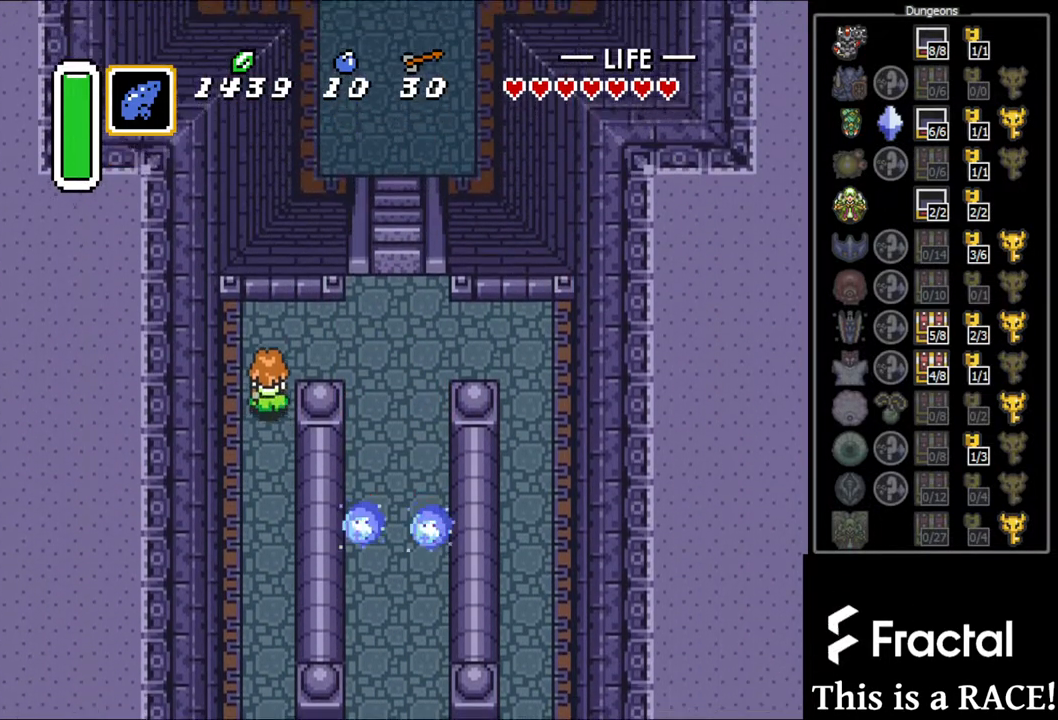
{"buttons": [], "events": [[233, "DPAD_UP", "up"]]}
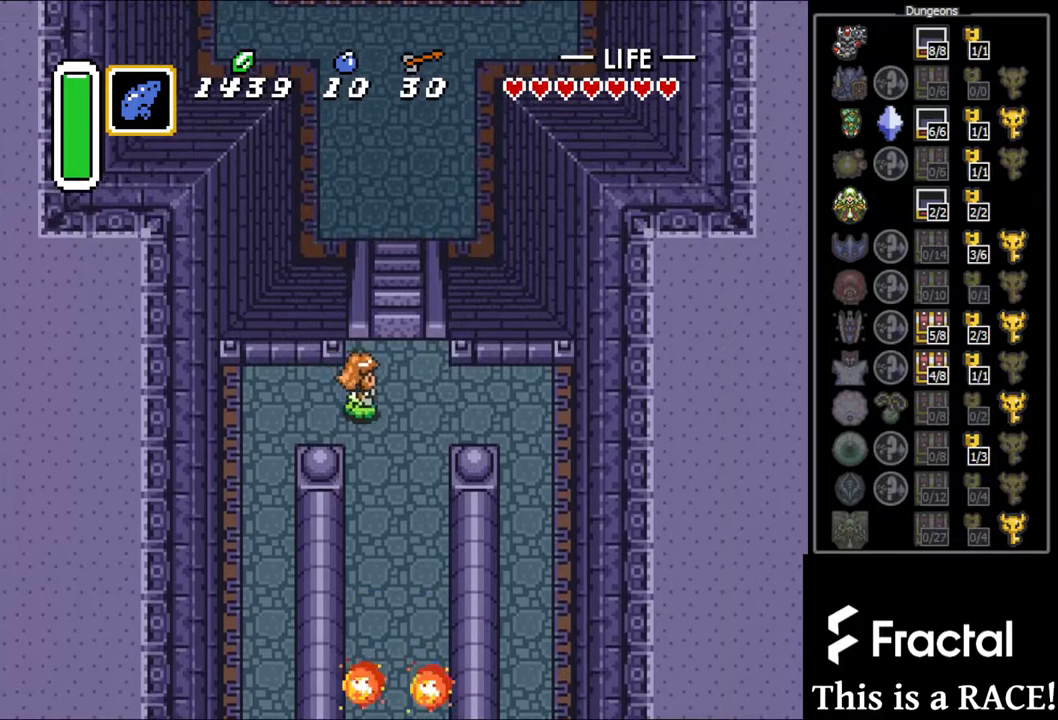
{"buttons": ["DPAD_UP"], "events": [[67, "DPAD_UP", "down"]]}
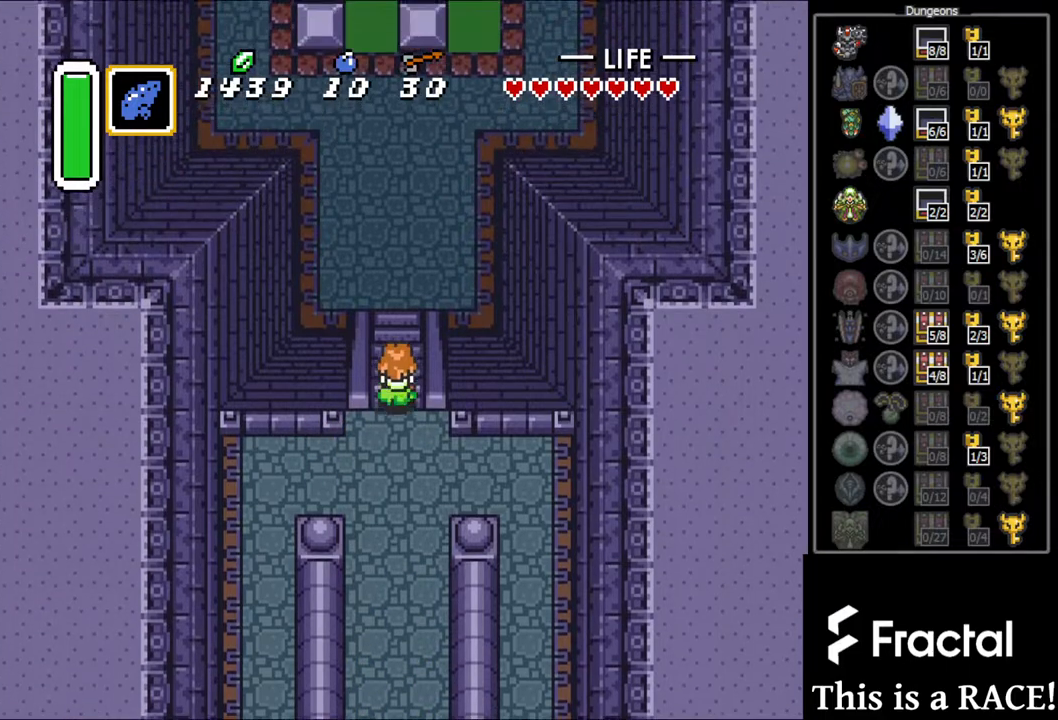
{"buttons": ["DPAD_UP"], "events": []}
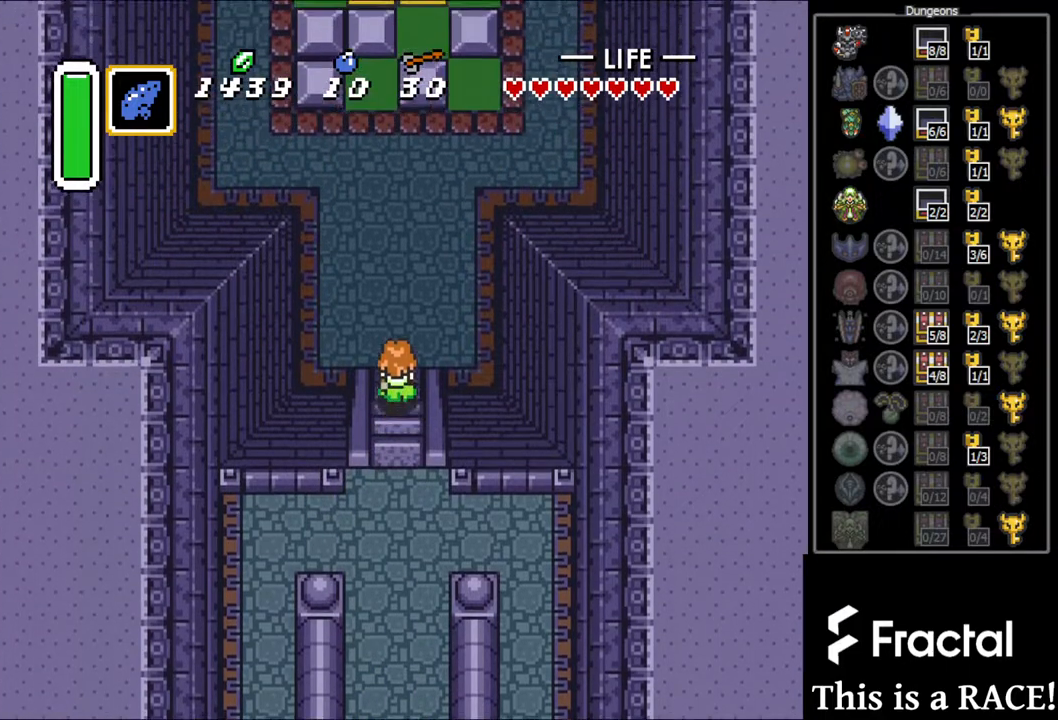
{"buttons": ["DPAD_UP"], "events": []}
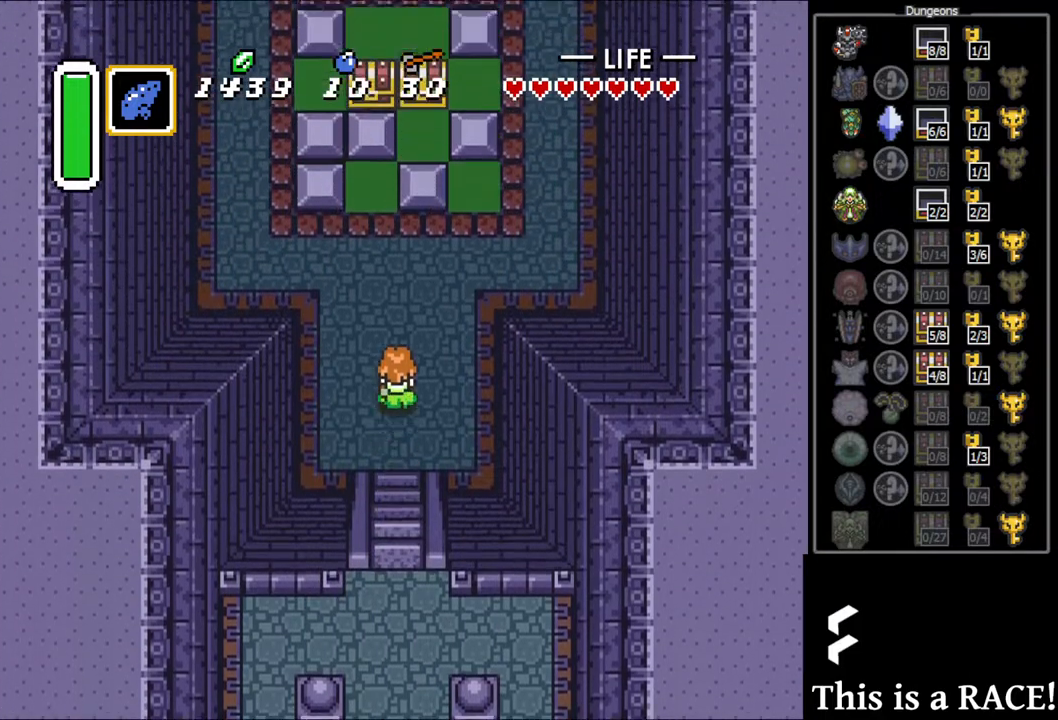
{"buttons": ["DPAD_UP"], "events": [[133, "DPAD_LEFT", "down"], [267, "DPAD_LEFT", "up"]]}
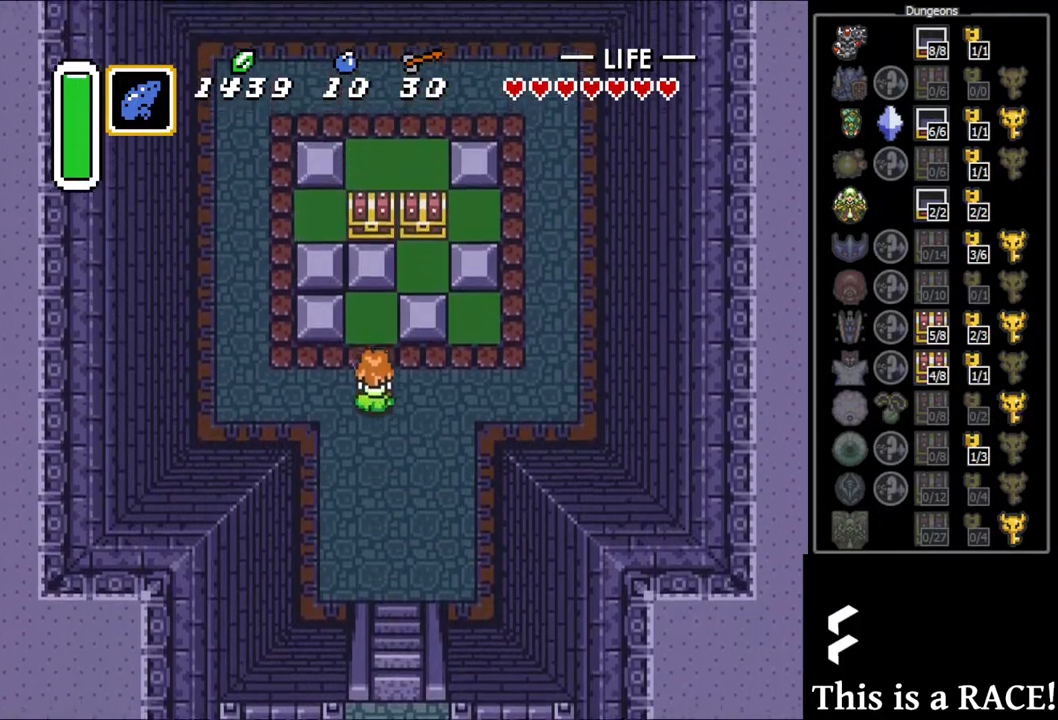
{"buttons": [], "events": [[250, "DPAD_UP", "up"]]}
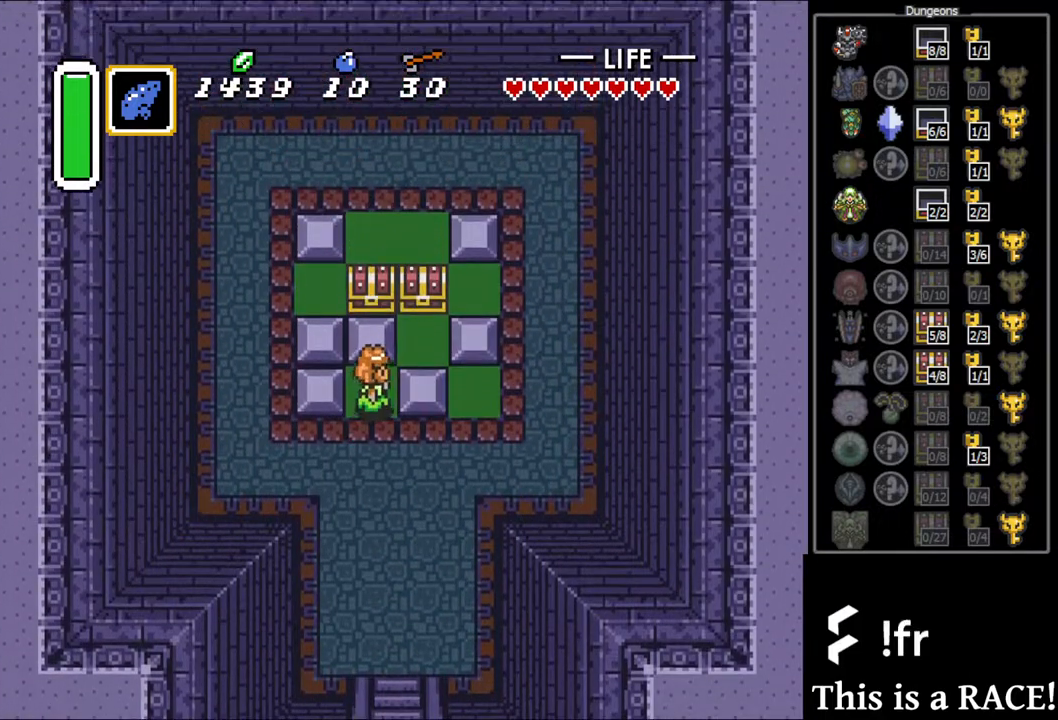
{"buttons": ["DPAD_UP"], "events": [[367, "DPAD_UP", "down"]]}
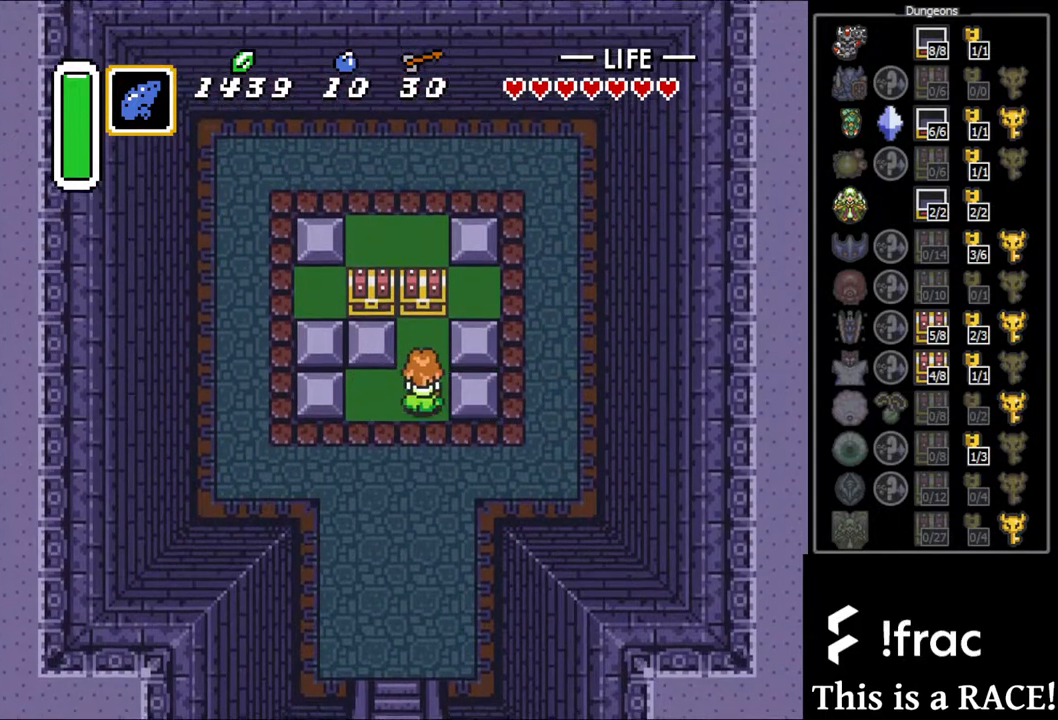
{"buttons": ["DPAD_UP"], "events": [[200, "A", "down"], [233, "A", "up"], [300, "A", "down"], [367, "A", "up"], [433, "A", "down"], [500, "A", "up"]]}
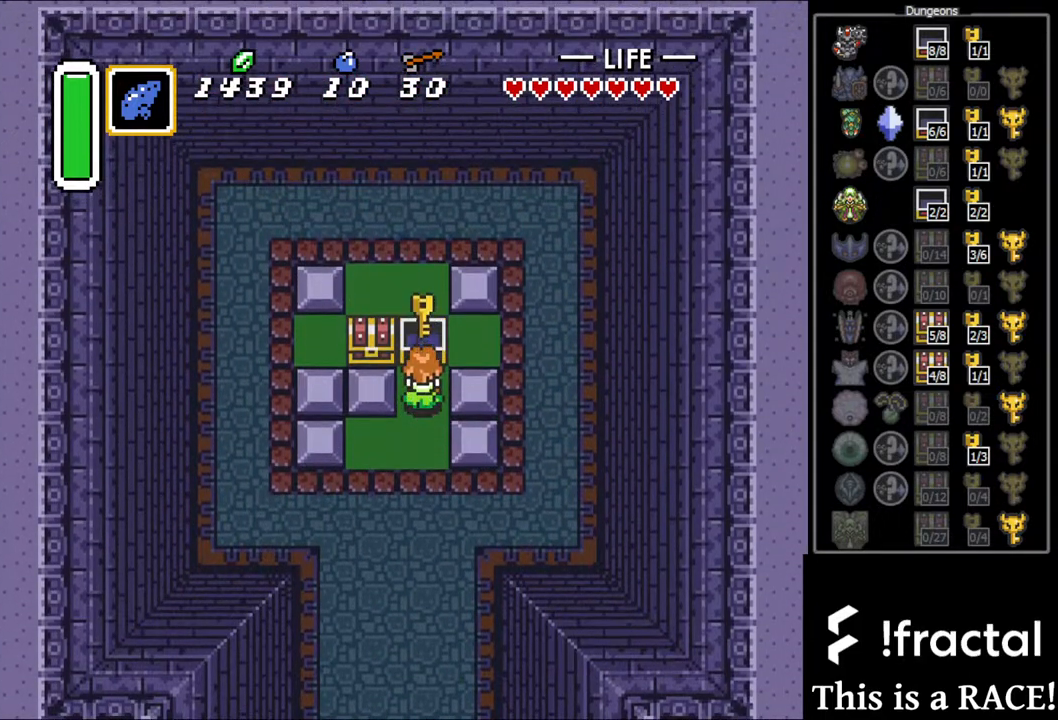
{"buttons": ["A"], "events": [[83, "A", "down"], [83, "DPAD_UP", "up"], [117, "A", "up"], [183, "A", "down"], [250, "A", "up"], [483, "A", "down"]]}
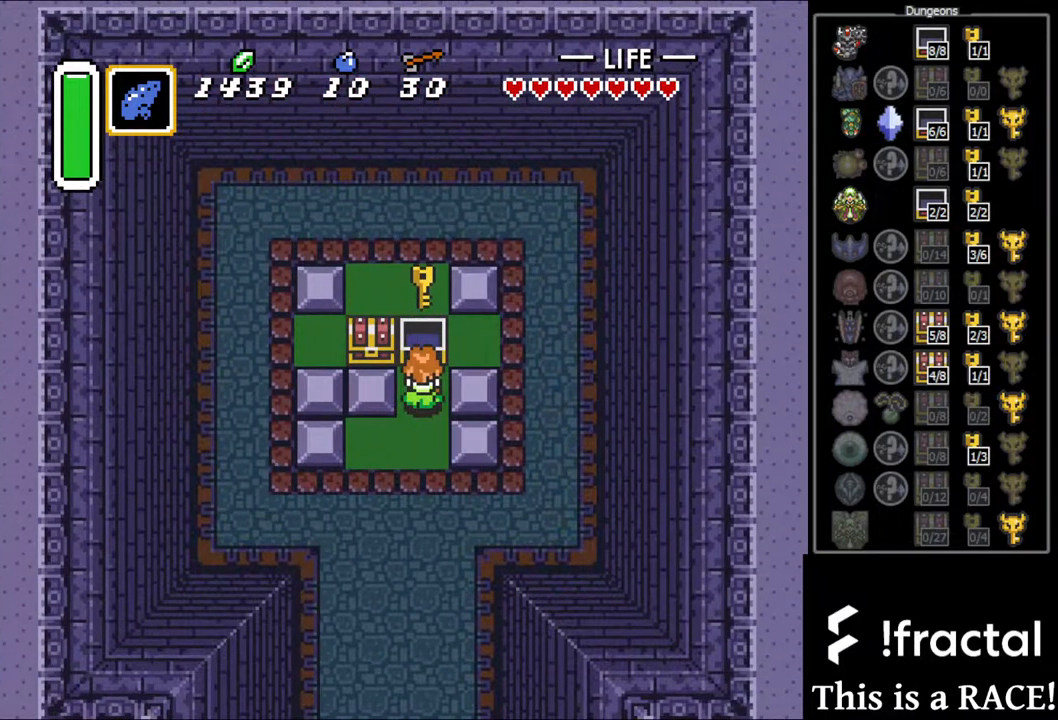
{"buttons": [], "events": [[50, "A", "up"], [117, "A", "down"], [183, "A", "up"], [283, "A", "down"], [350, "A", "up"], [433, "A", "down"], [500, "A", "up"]]}
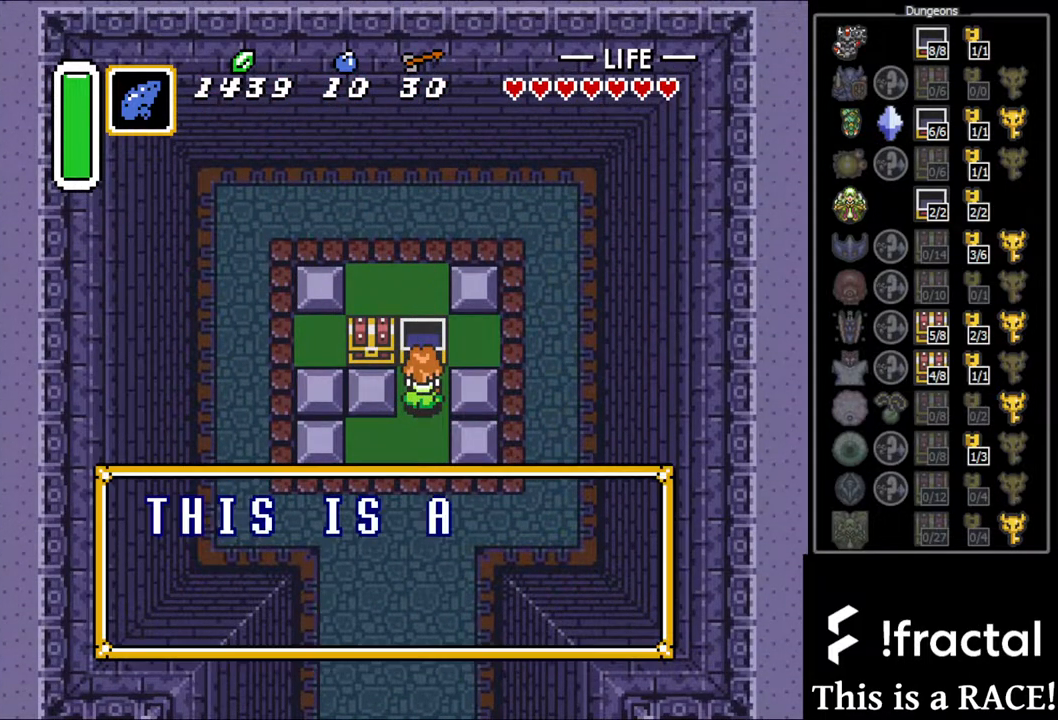
{"buttons": [], "events": [[67, "A", "down"], [133, "A", "up"], [200, "A", "down"], [267, "A", "up"], [333, "A", "down"], [400, "A", "up"]]}